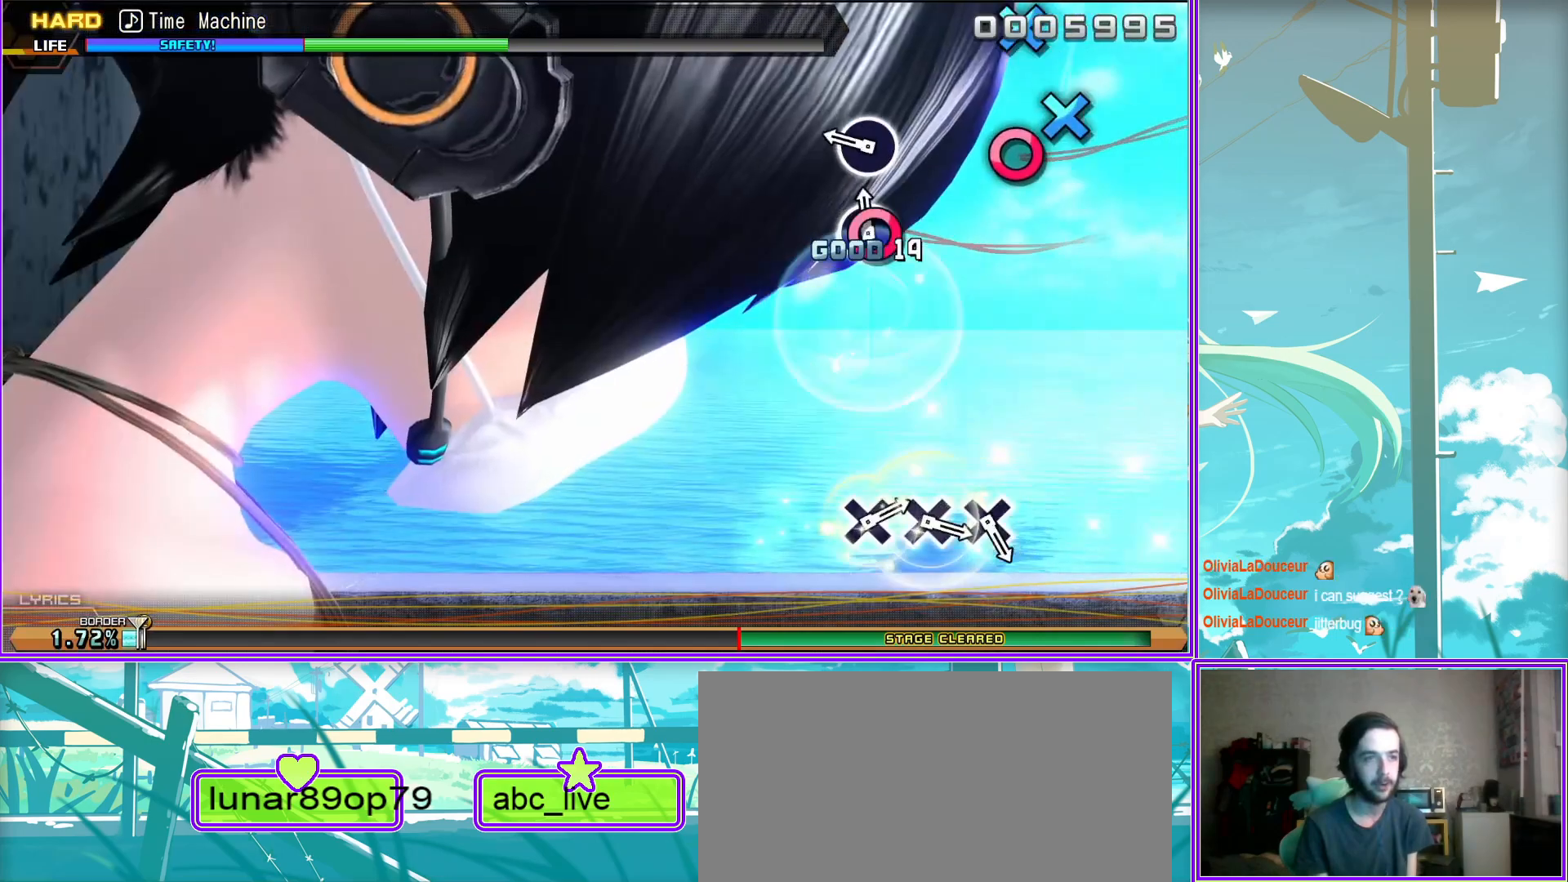
Gameplay with a controller (PlayStation layout); each line is a JSON object with the inputs held at the frame after it. "events" lists button and stick changes between this image and that frame as [ms after this image, input, new state], when the widget could be followed in between.
{"buttons": [], "left_stick": "center", "right_stick": "center", "events": [[117, "CIRCLE", "down"], [217, "CIRCLE", "up"]]}
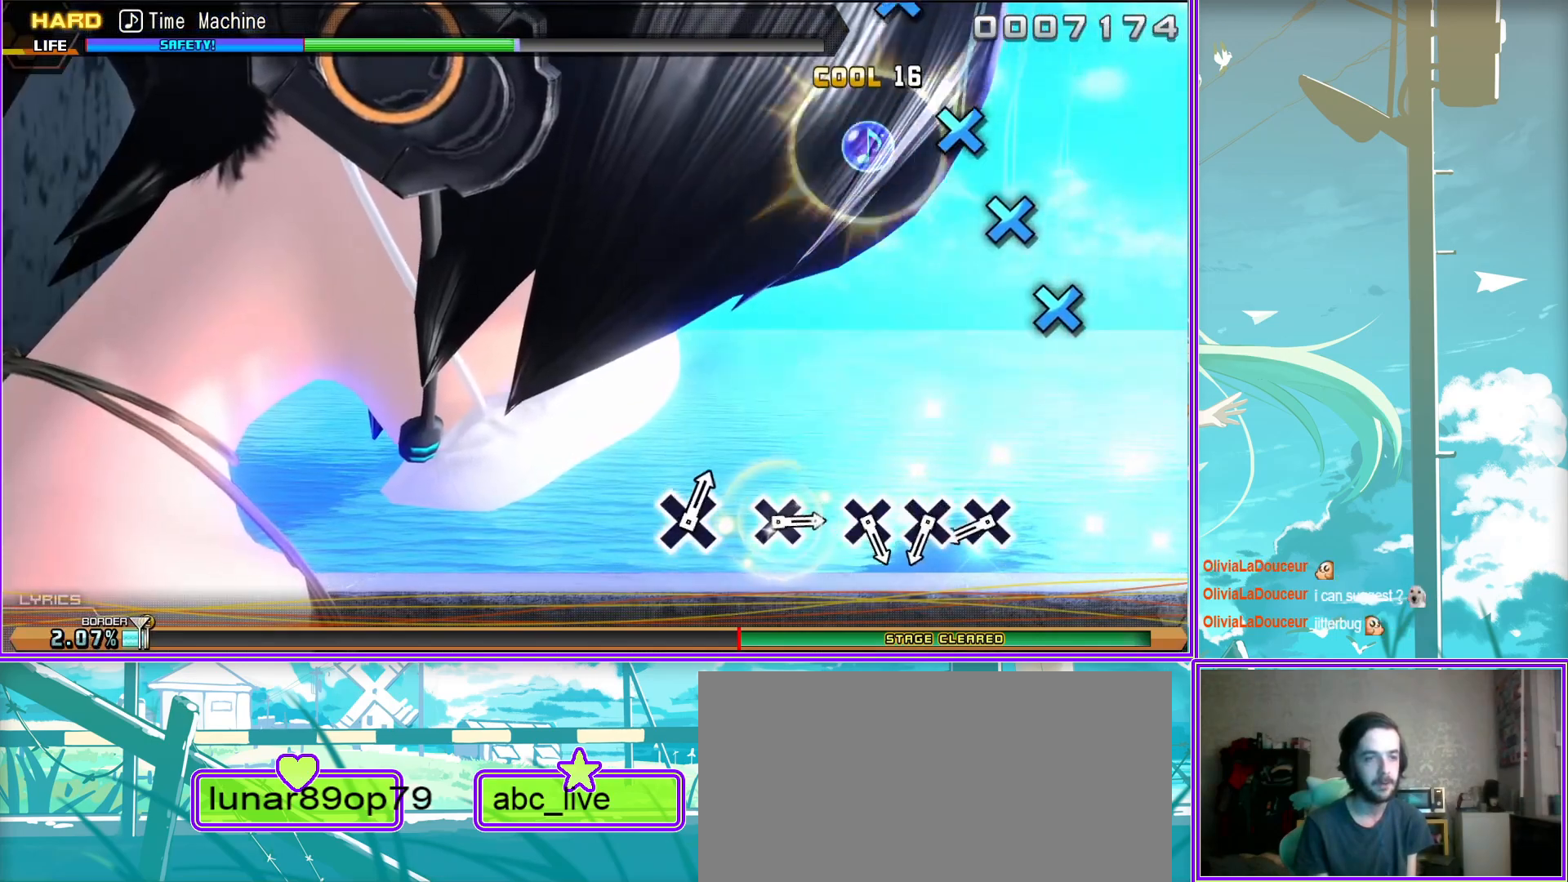
{"buttons": [], "left_stick": "center", "right_stick": "center", "events": [[333, "CROSS", "down"], [417, "CROSS", "up"]]}
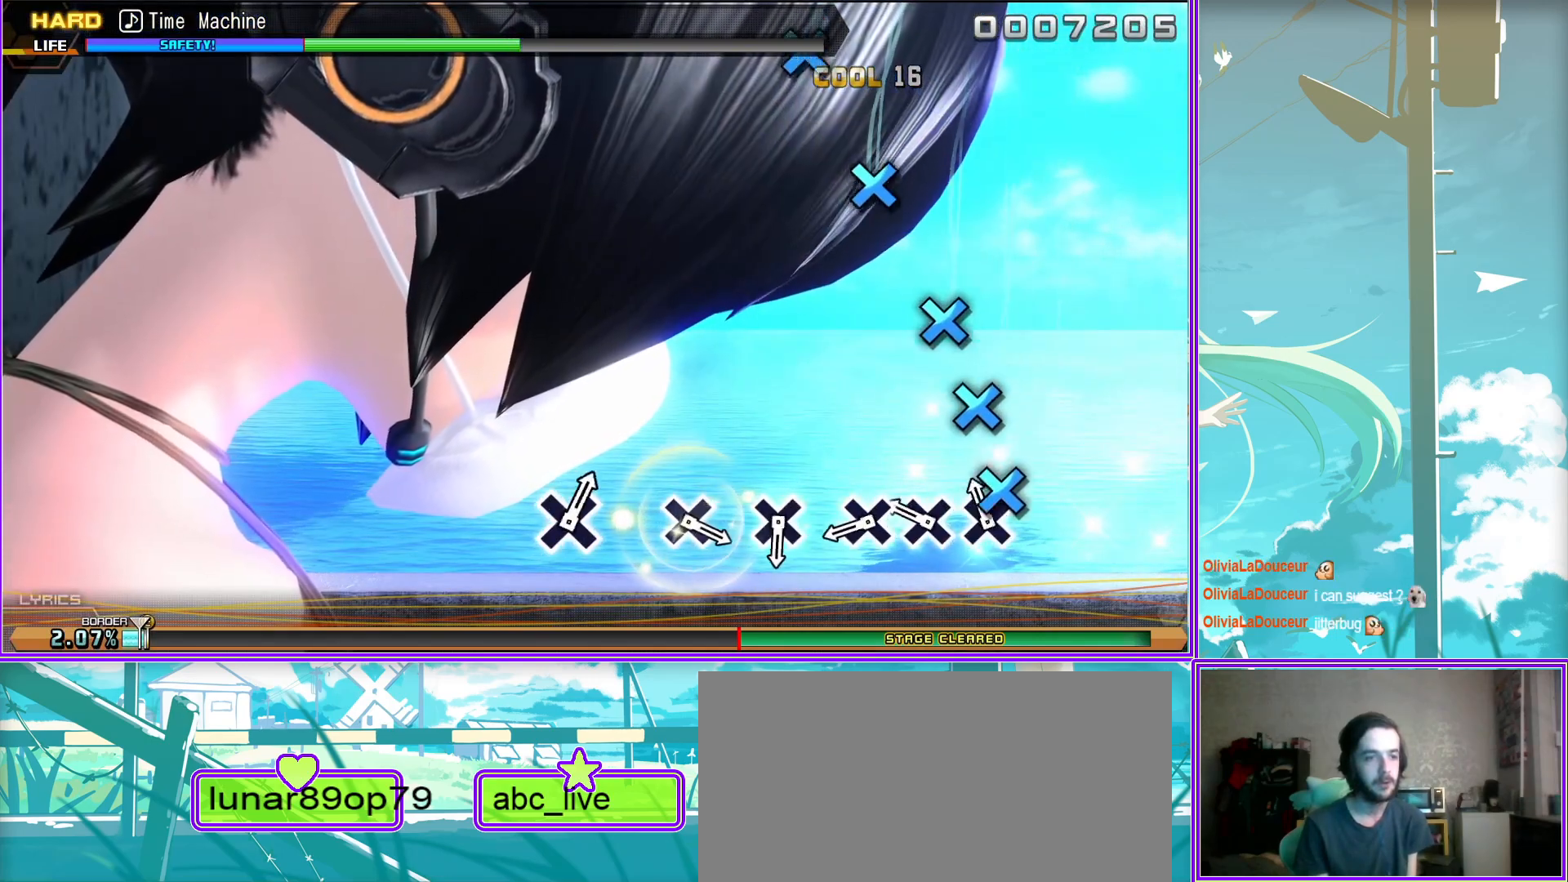
{"buttons": [], "left_stick": "center", "right_stick": "center", "events": [[67, "CROSS", "down"], [183, "CROSS", "up"], [250, "CROSS", "down"], [333, "CROSS", "up"]]}
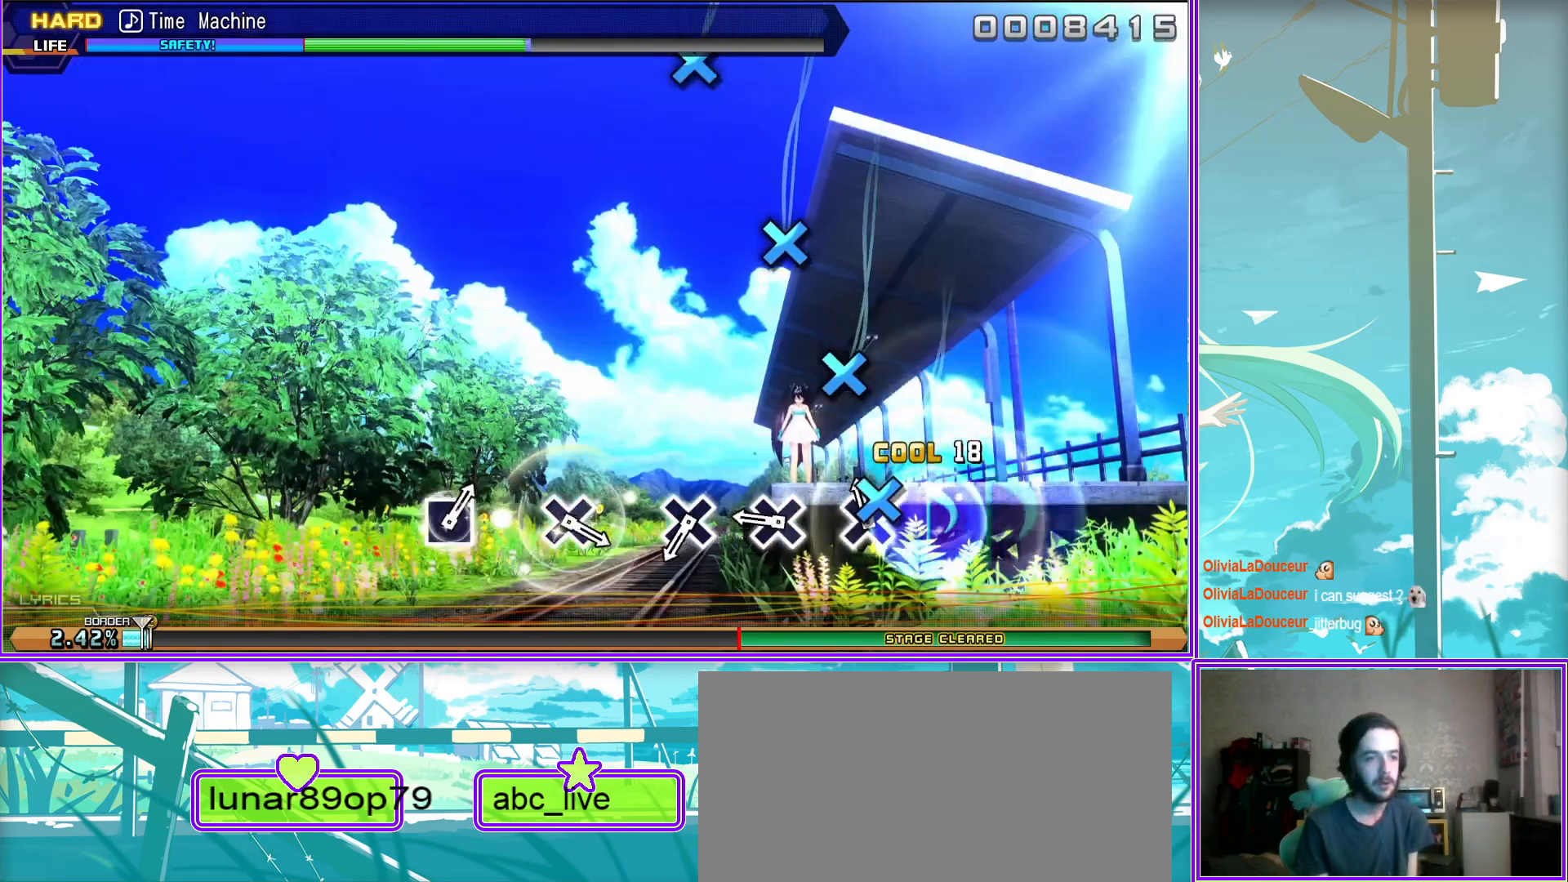
{"buttons": [], "left_stick": "center", "right_stick": "center", "events": [[167, "CROSS", "down"], [250, "CROSS", "up"]]}
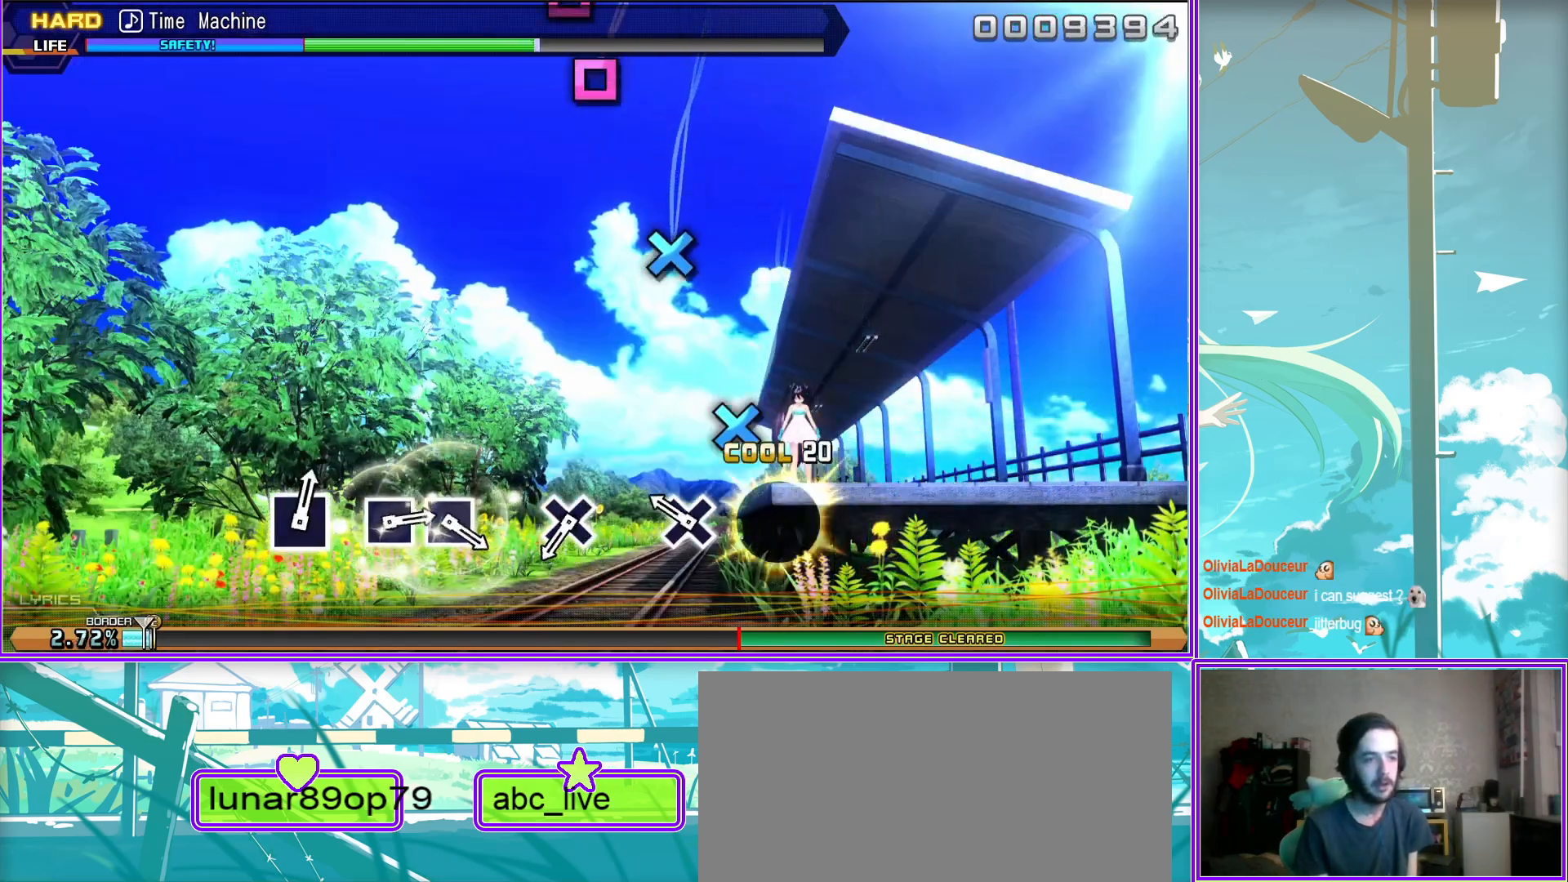
{"buttons": ["CROSS"], "left_stick": "center", "right_stick": "center", "events": [[17, "CROSS", "down"], [117, "CROSS", "up"], [467, "CROSS", "down"]]}
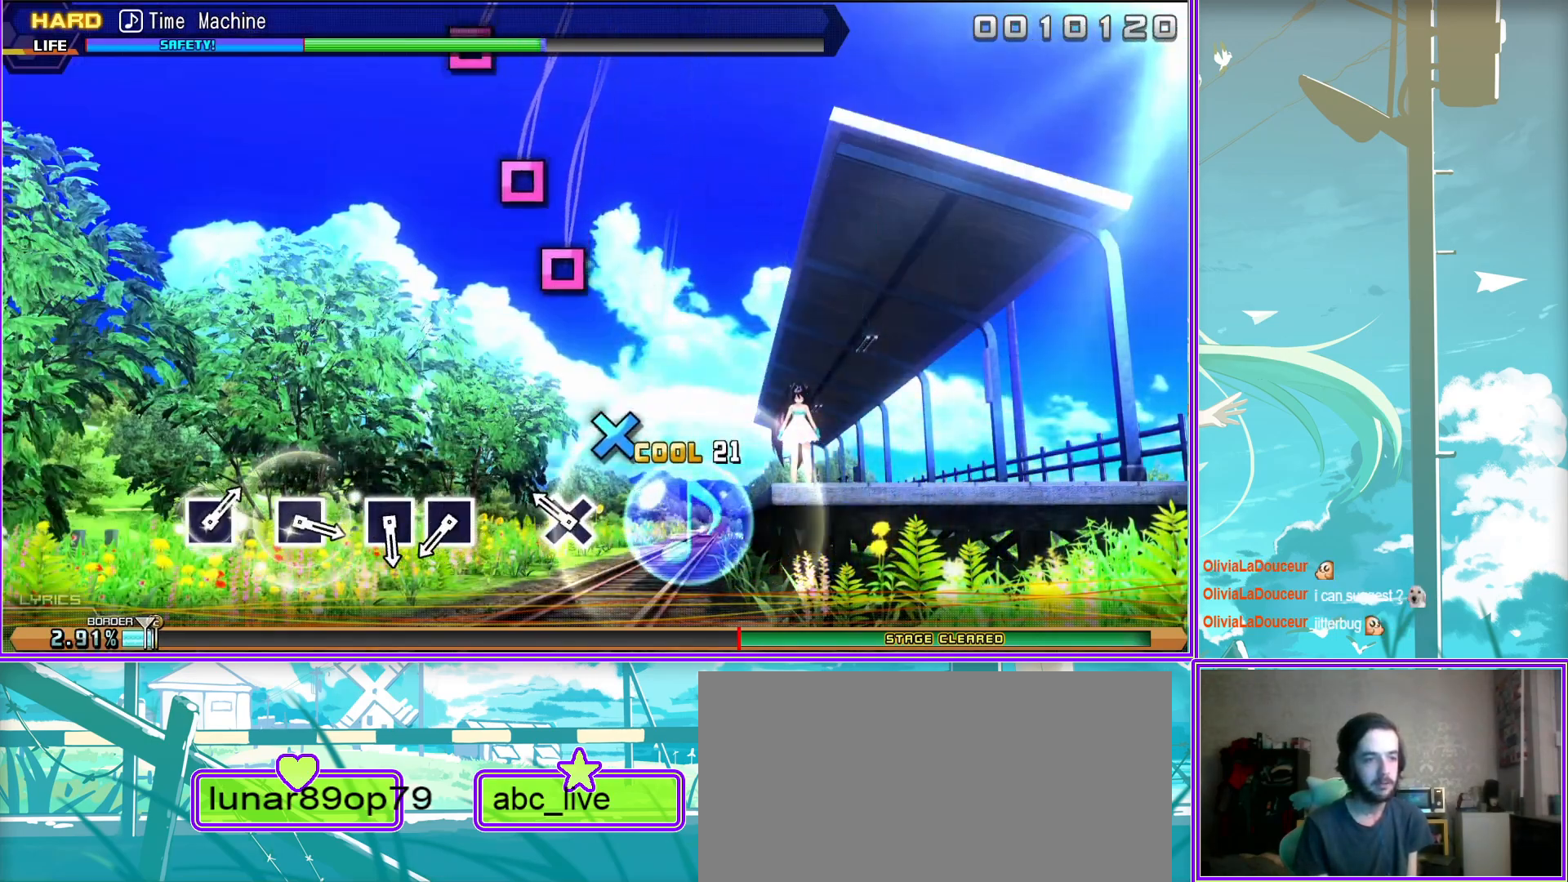
{"buttons": ["SQUARE"], "left_stick": "center", "right_stick": "center", "events": [[83, "CROSS", "up"], [450, "SQUARE", "down"]]}
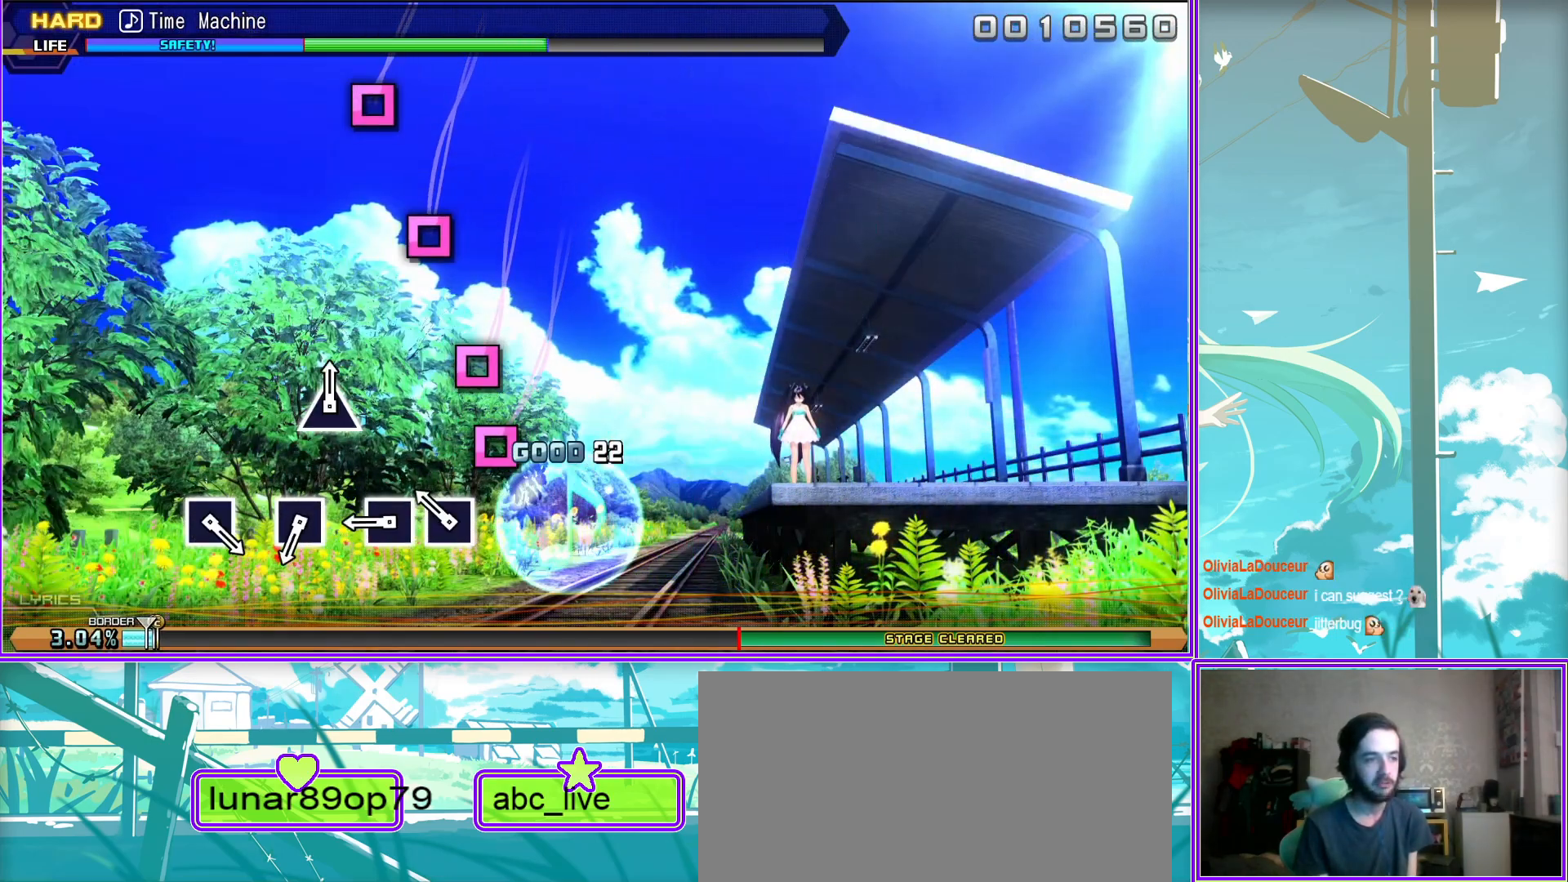
{"buttons": [], "left_stick": "center", "right_stick": "center", "events": [[17, "SQUARE", "up"], [167, "SQUARE", "down"], [283, "SQUARE", "up"]]}
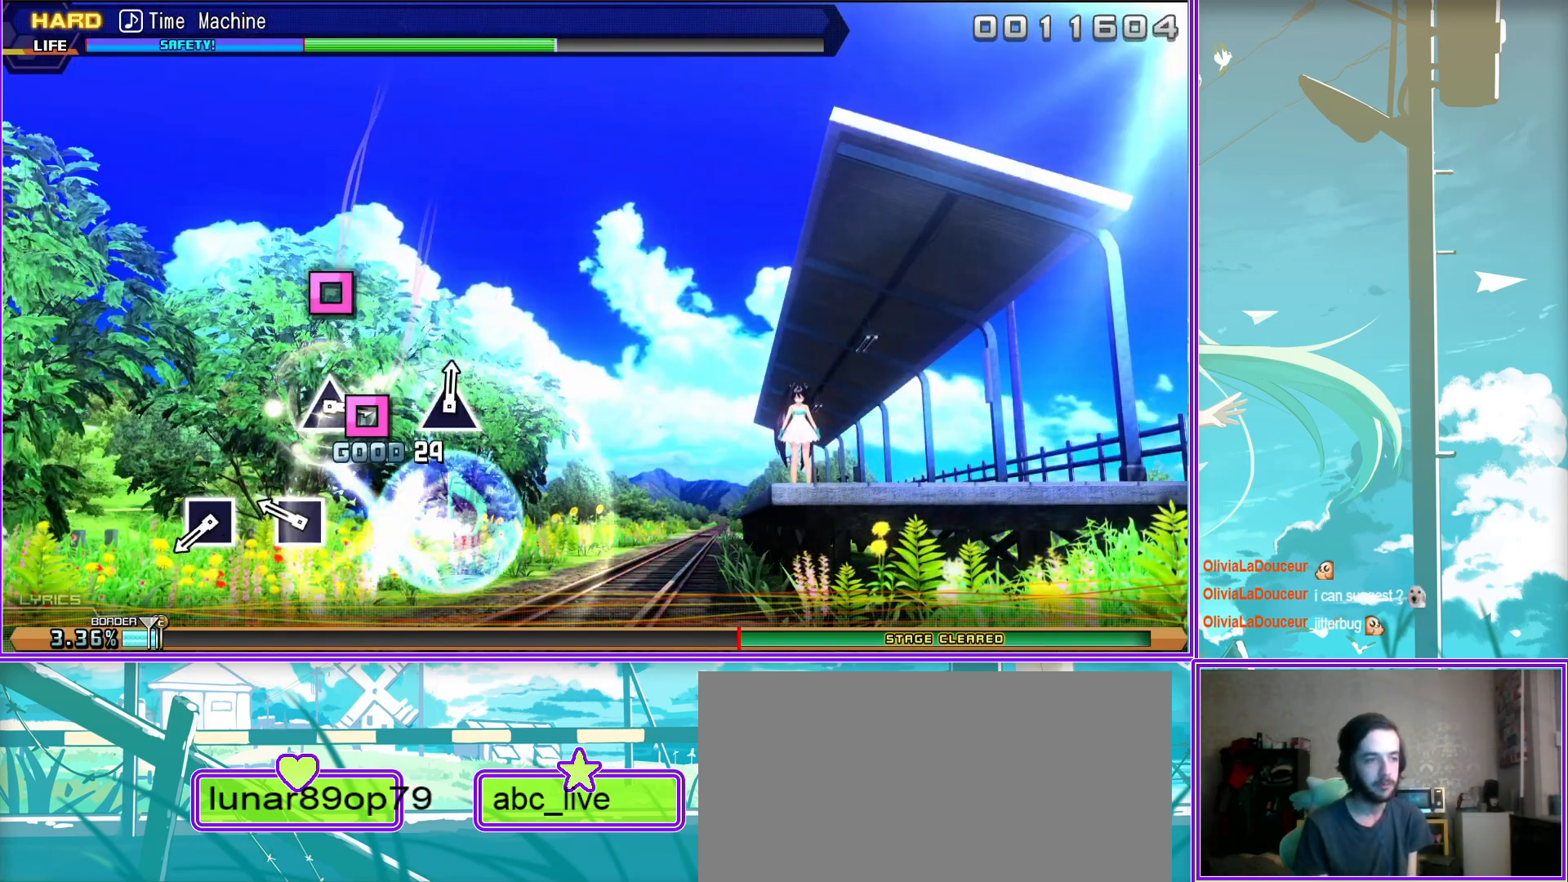
{"buttons": ["SQUARE"], "left_stick": "center", "right_stick": "center", "events": [[50, "SQUARE", "down"], [133, "SQUARE", "up"], [450, "SQUARE", "down"]]}
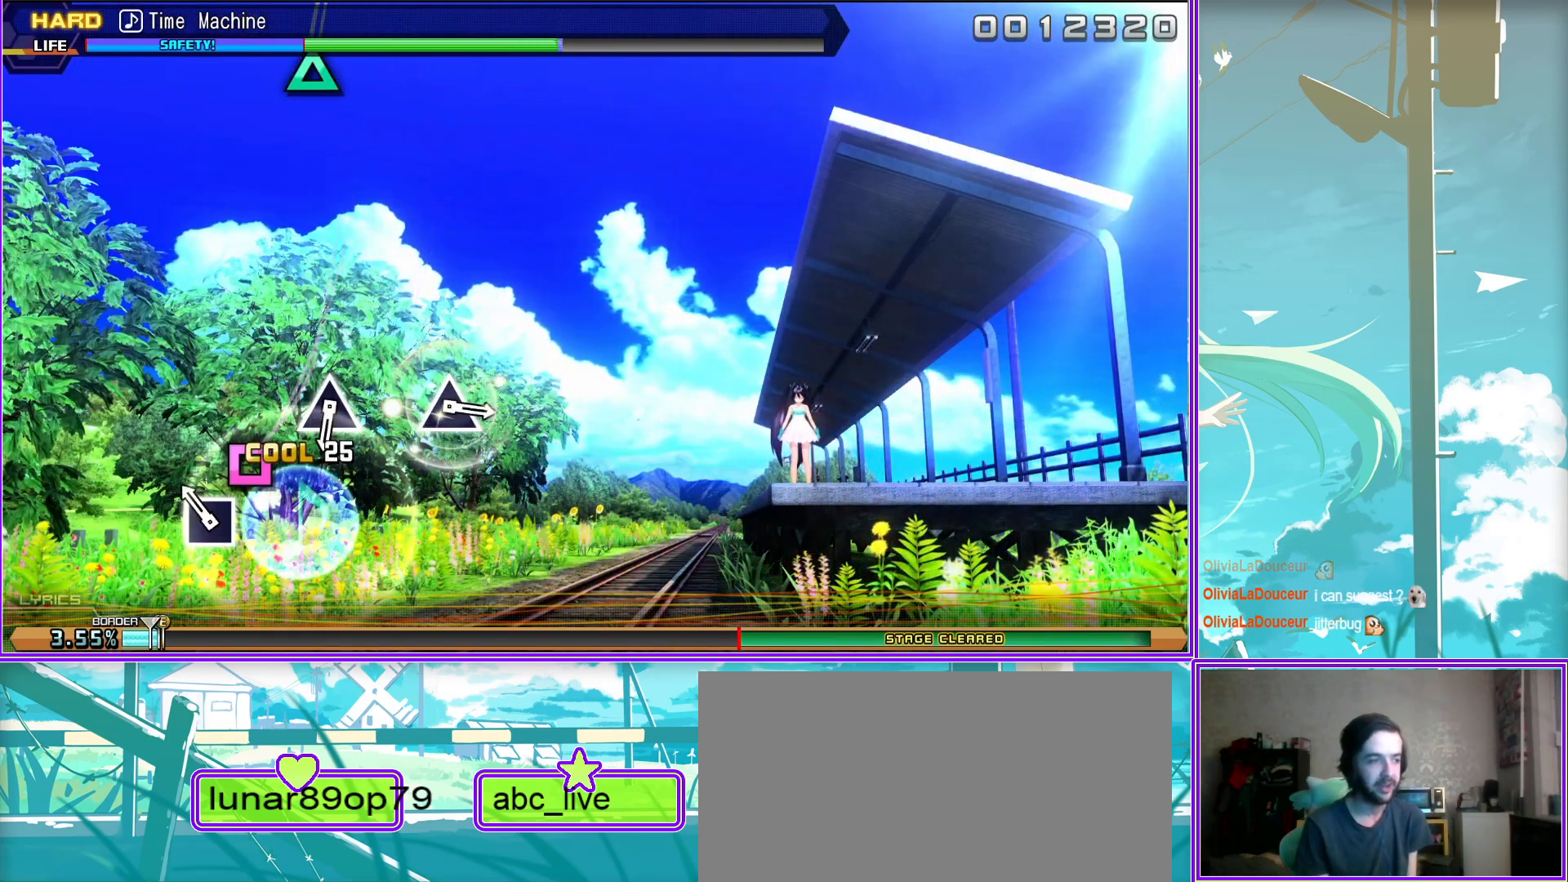
{"buttons": [], "left_stick": "center", "right_stick": "center", "events": [[17, "SQUARE", "up"]]}
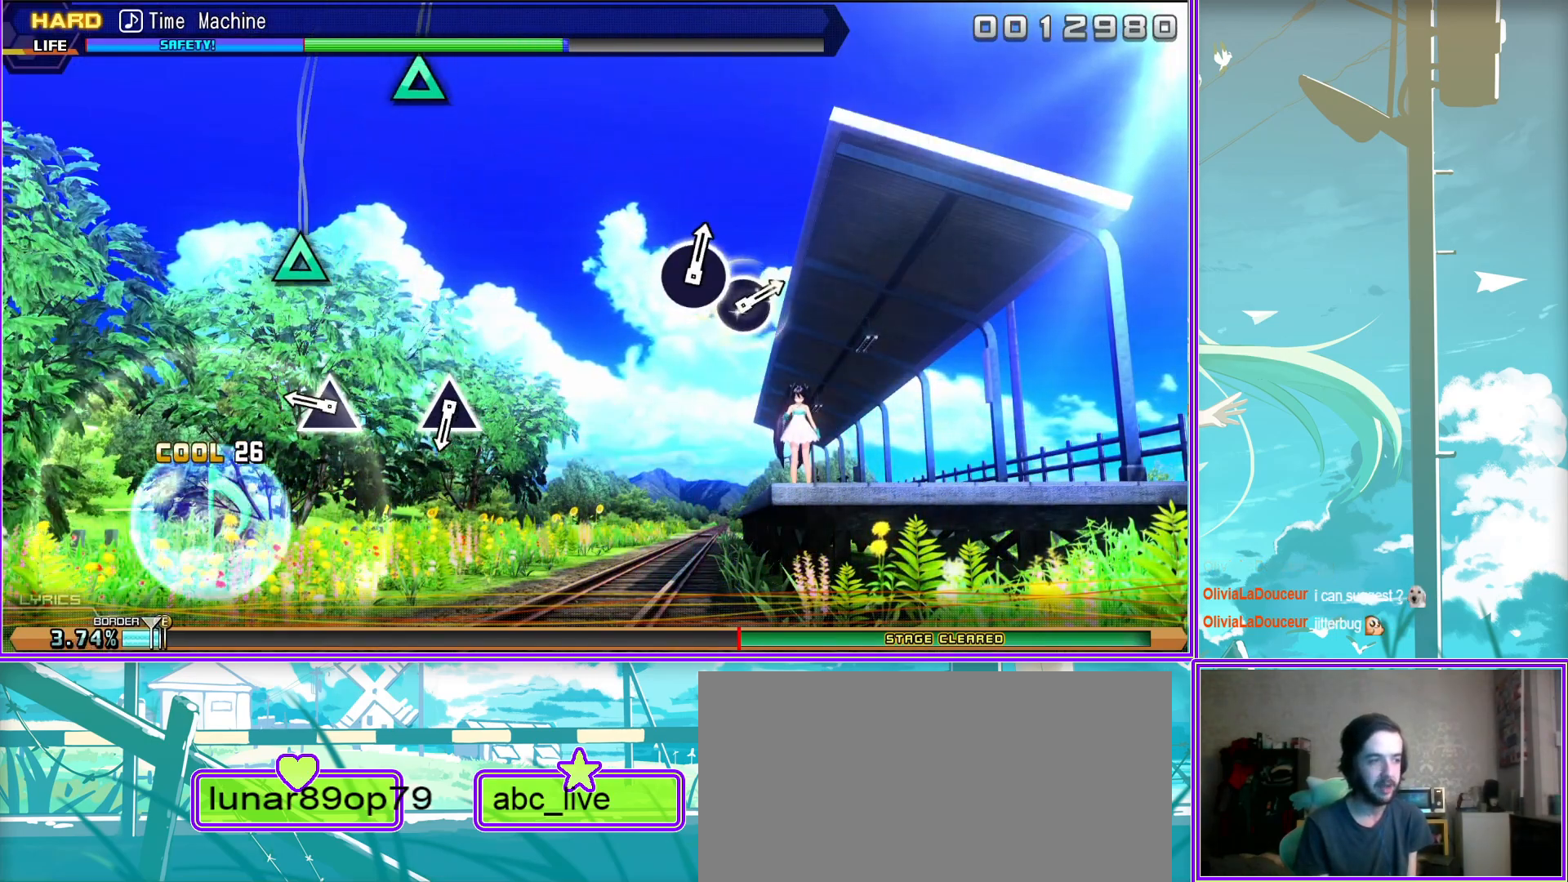
{"buttons": [], "left_stick": "center", "right_stick": "center", "events": [[100, "TRIANGLE", "down"], [183, "TRIANGLE", "up"]]}
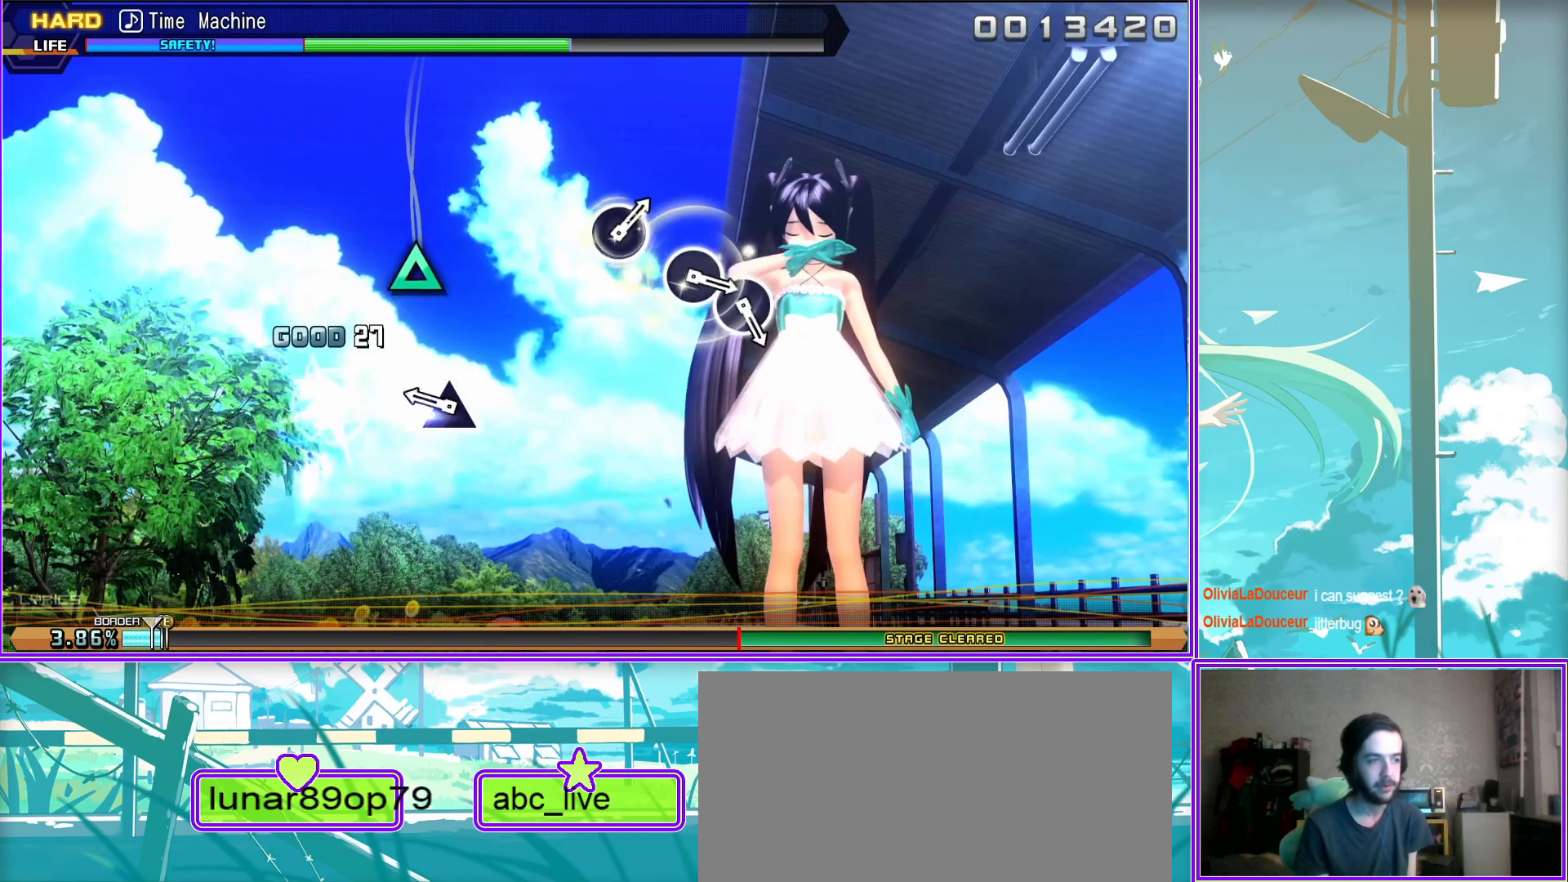
{"buttons": [], "left_stick": "center", "right_stick": "center", "events": [[117, "TRIANGLE", "down"], [217, "TRIANGLE", "up"]]}
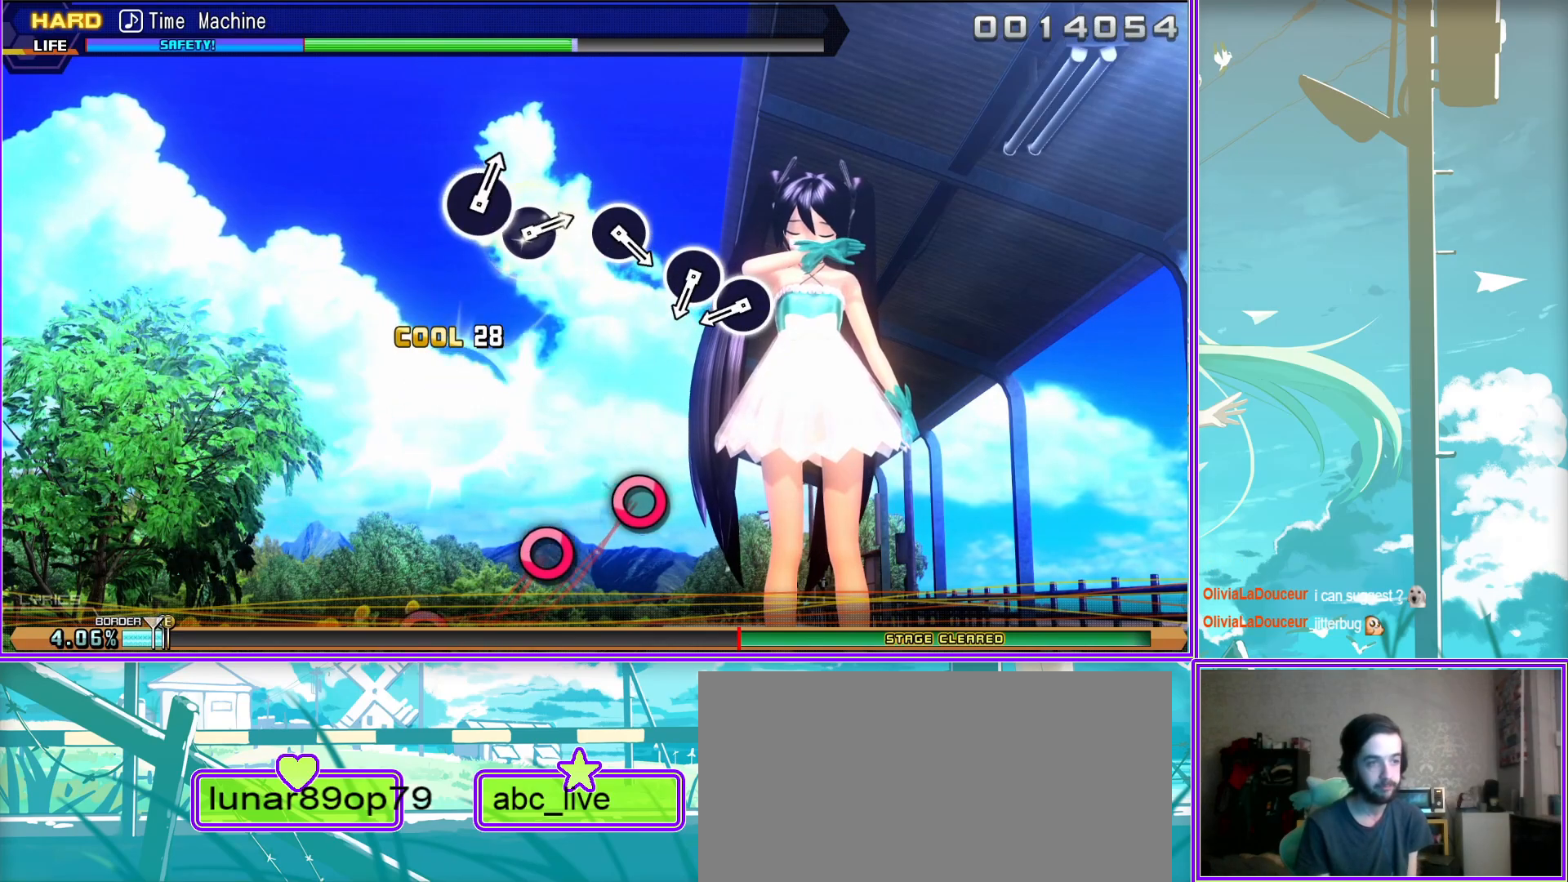
{"buttons": [], "left_stick": "center", "right_stick": "center", "events": [[317, "CIRCLE", "down"], [400, "CIRCLE", "up"]]}
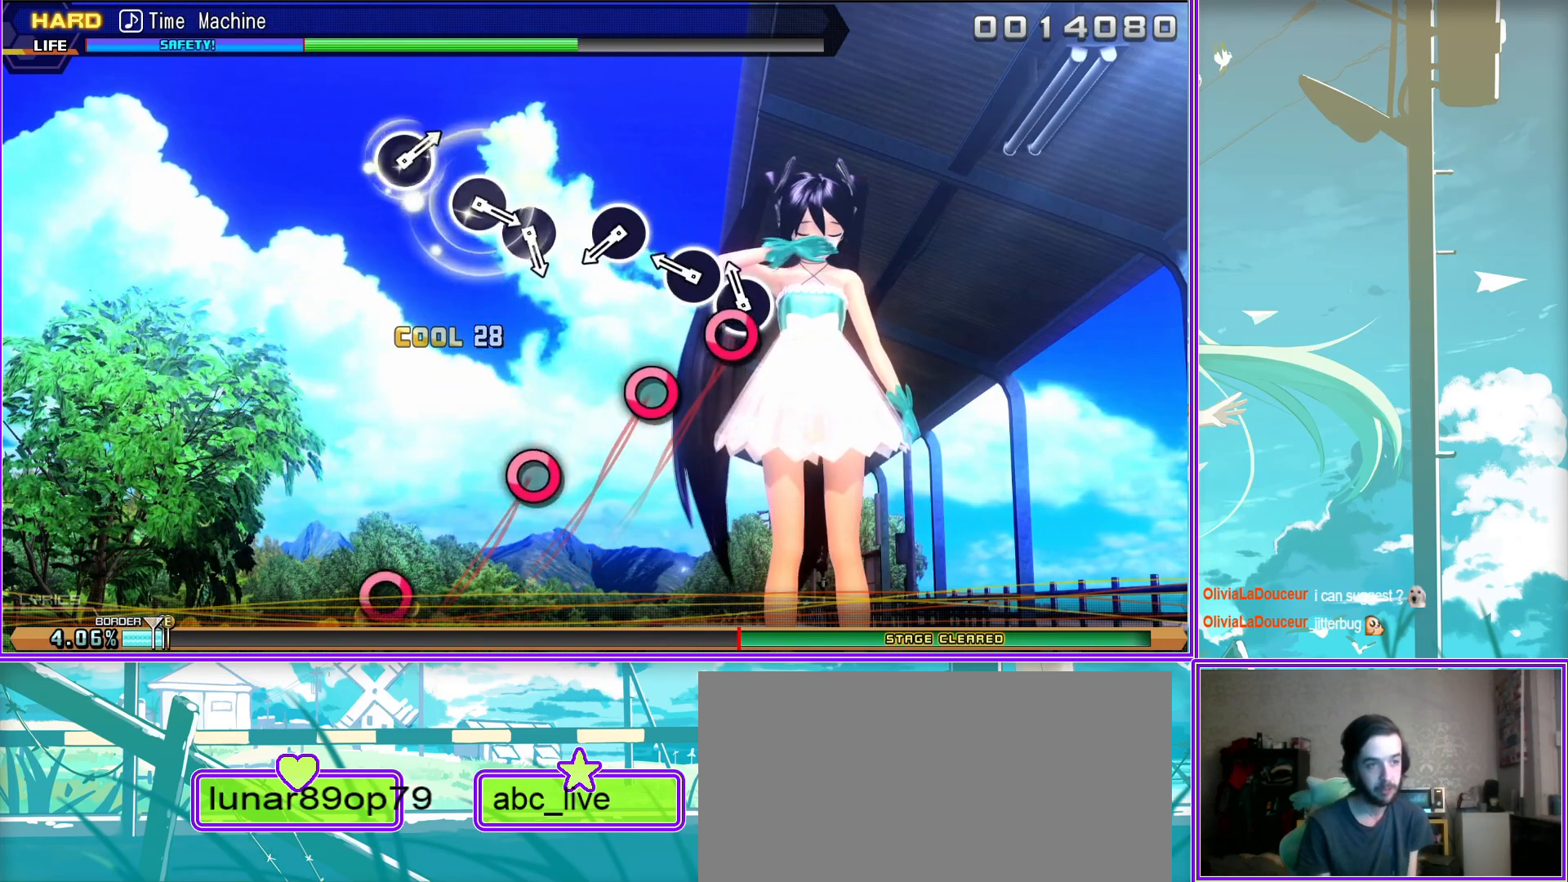
{"buttons": ["CIRCLE"], "left_stick": "center", "right_stick": "center", "events": [[33, "CIRCLE", "down"], [133, "CIRCLE", "up"], [433, "CIRCLE", "down"]]}
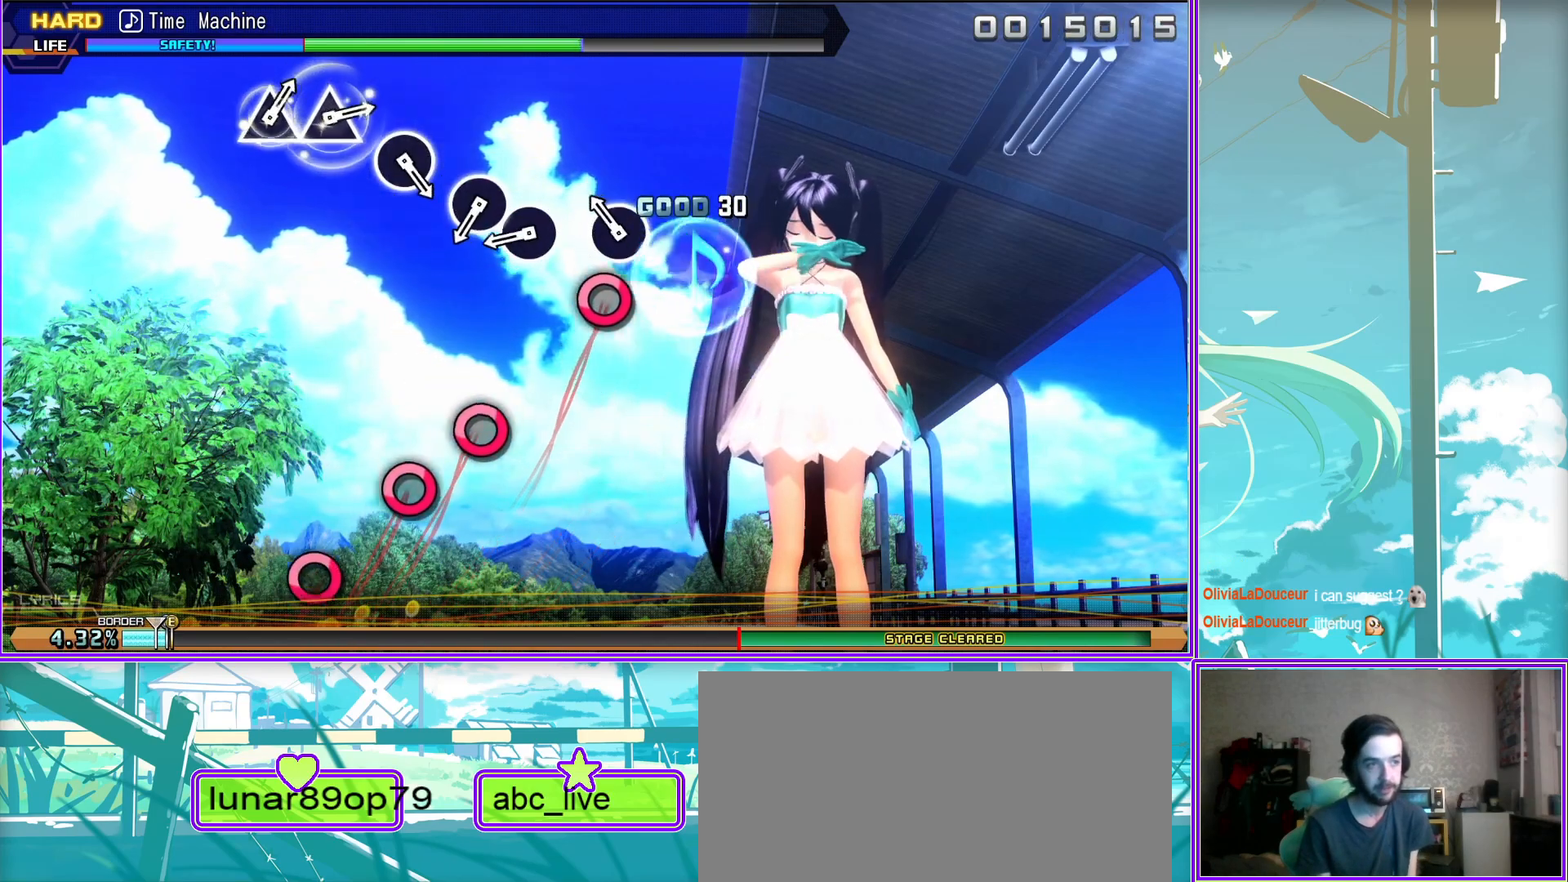
{"buttons": ["CIRCLE"], "left_stick": "center", "right_stick": "center", "events": [[17, "CIRCLE", "up"], [317, "CIRCLE", "down"], [383, "CIRCLE", "up"], [483, "CIRCLE", "down"]]}
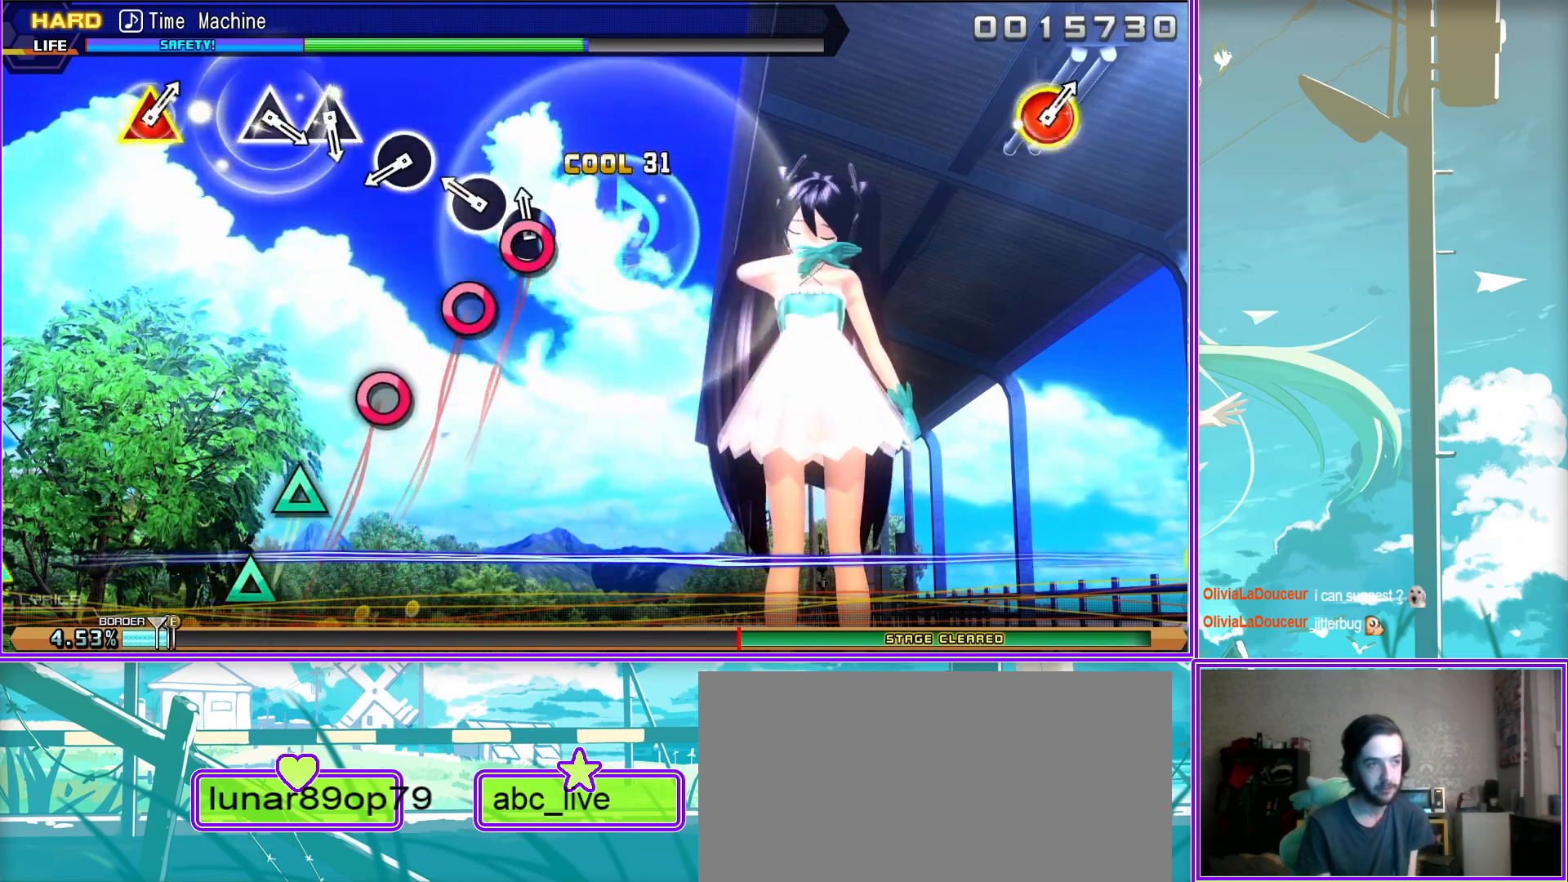
{"buttons": [], "left_stick": "center", "right_stick": "center", "events": [[67, "CIRCLE", "up"], [383, "CIRCLE", "down"], [483, "CIRCLE", "up"]]}
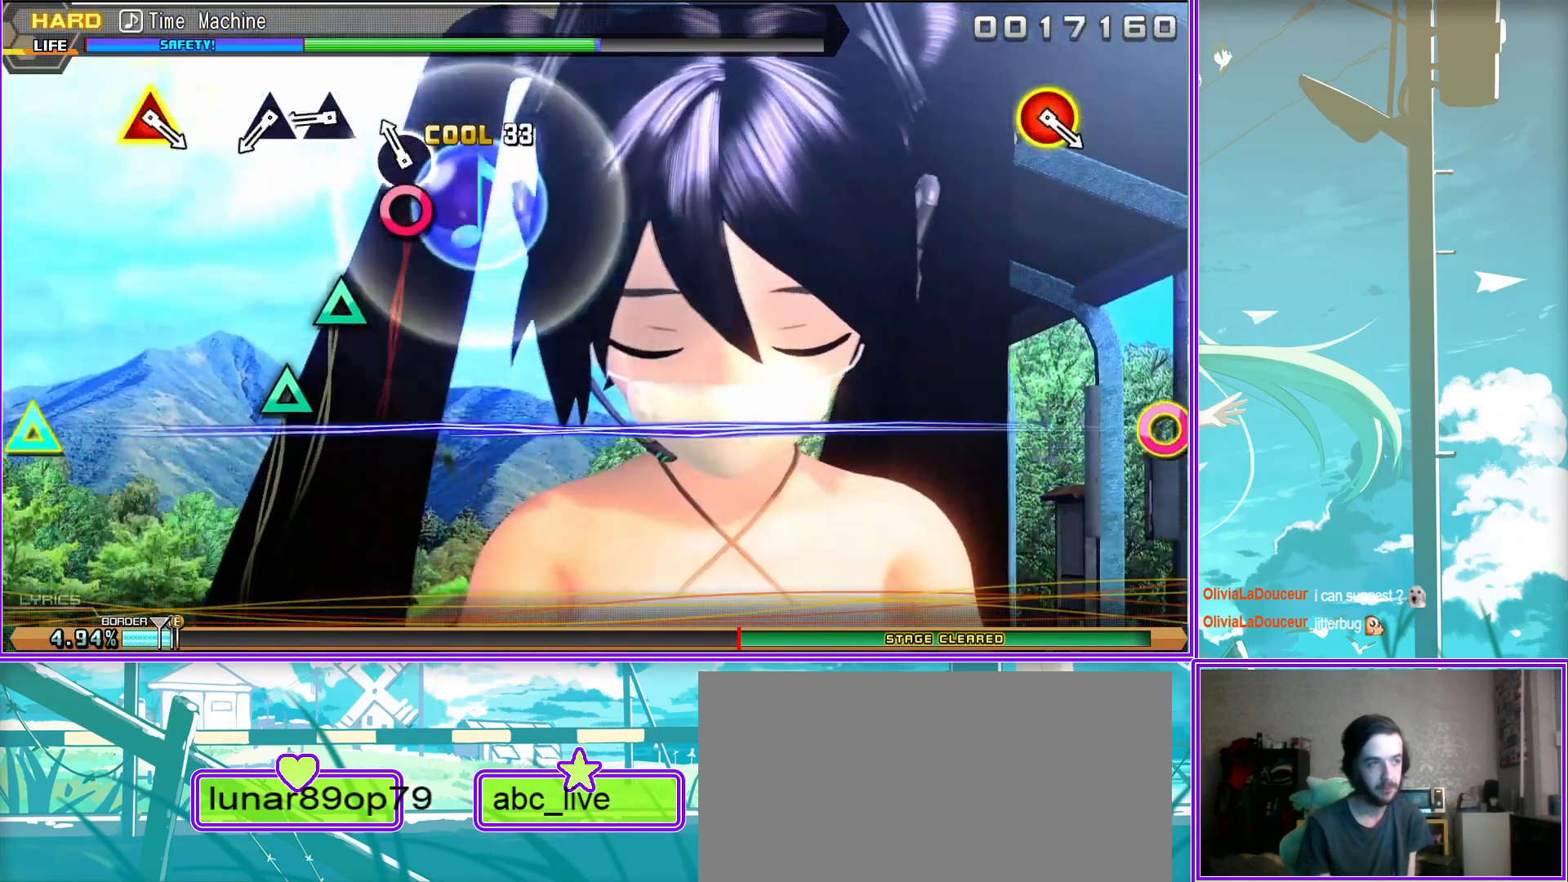
{"buttons": ["TRIANGLE"], "left_stick": "center", "right_stick": "center", "events": [[250, "TRIANGLE", "down"], [333, "TRIANGLE", "up"], [467, "TRIANGLE", "down"]]}
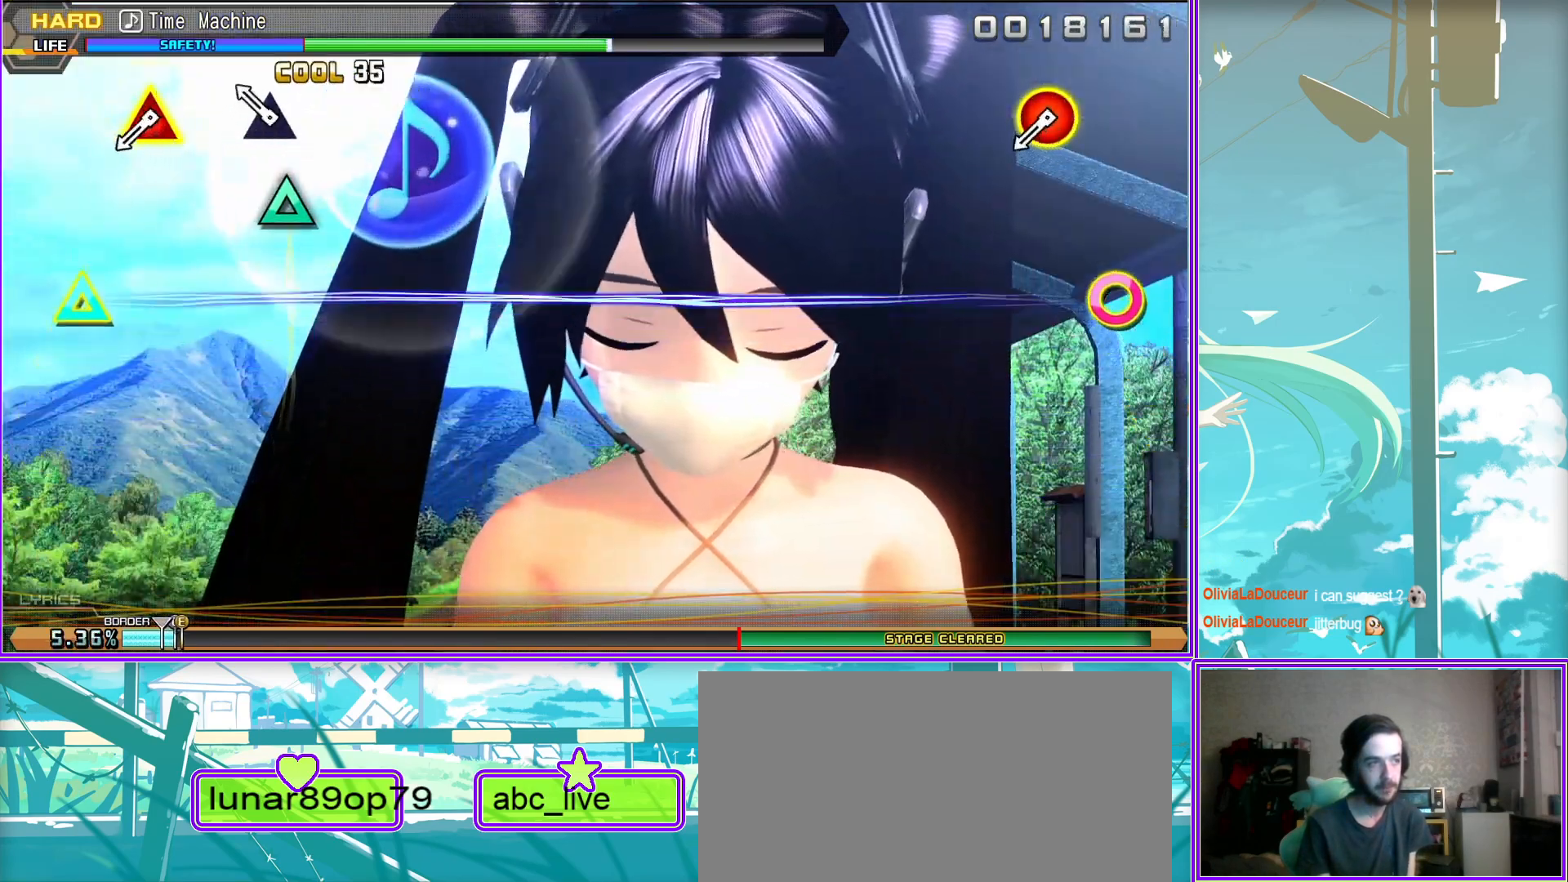
{"buttons": ["TRIANGLE"], "left_stick": "center", "right_stick": "center", "events": [[83, "TRIANGLE", "up"], [483, "TRIANGLE", "down"]]}